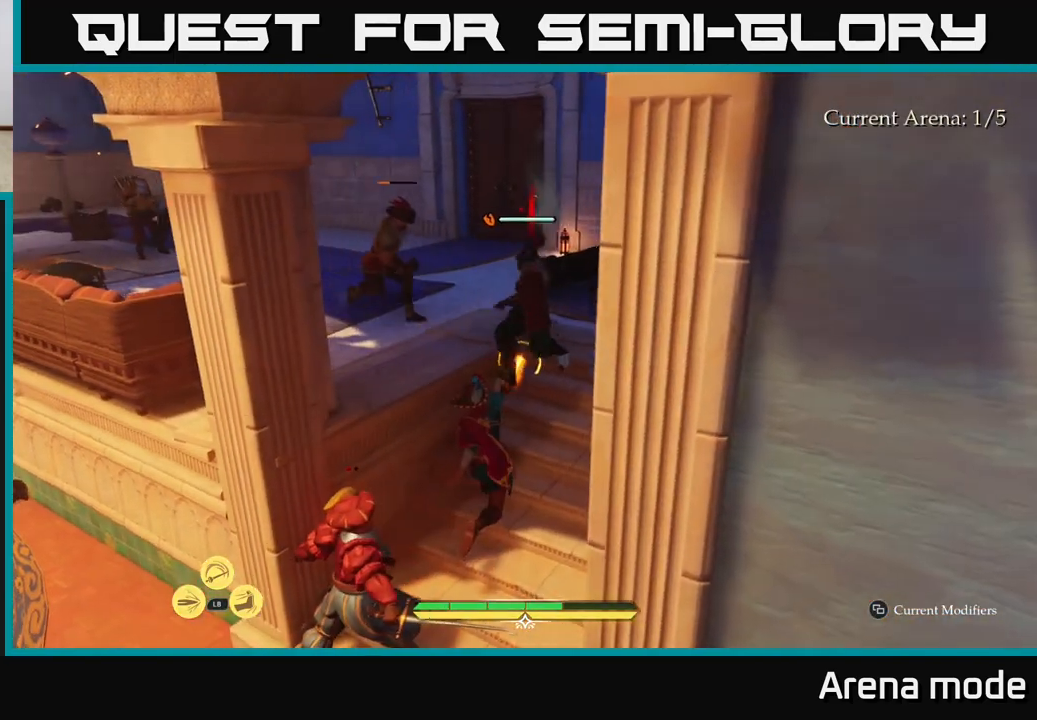
Gameplay with a controller (Xbox layout); each line is a JSON object with the inputs held at the frame after it. "events" lists button and stick changes between this image and that frame as [ms after this image, input, new state], when the widget could be followed in between.
{"buttons": [], "left_stick": "up-right", "right_stick": "center", "events": [[83, "X", "down"], [183, "X", "up"], [400, "X", "down"], [483, "X", "up"]]}
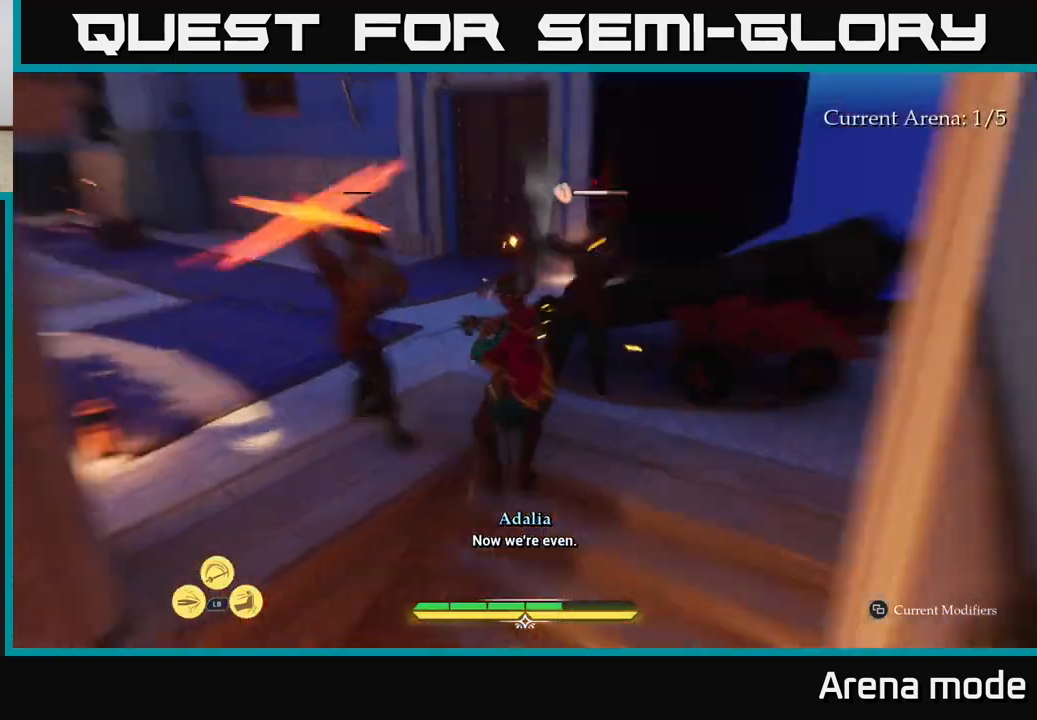
{"buttons": [], "left_stick": "center", "right_stick": "center", "events": [[83, "B", "down"], [117, "left_stick", "up-left"], [200, "B", "up"], [400, "left_stick", "center"]]}
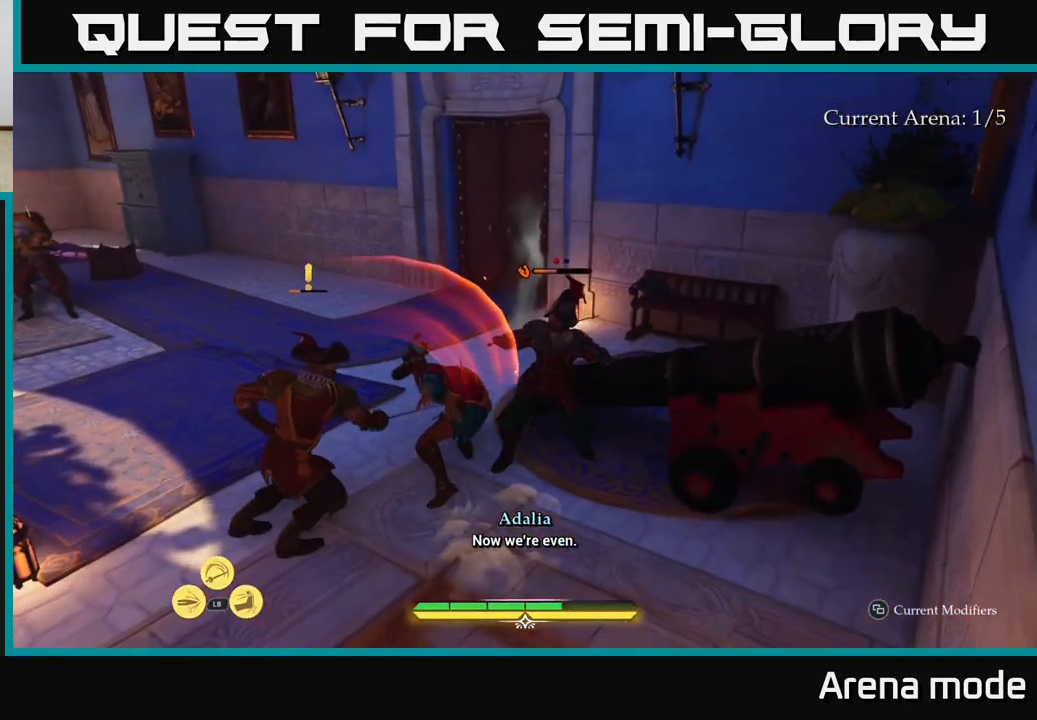
{"buttons": [], "left_stick": "down-left", "right_stick": "center", "events": [[350, "left_stick", "down-left"], [400, "R2", "down"], [483, "R2", "up"]]}
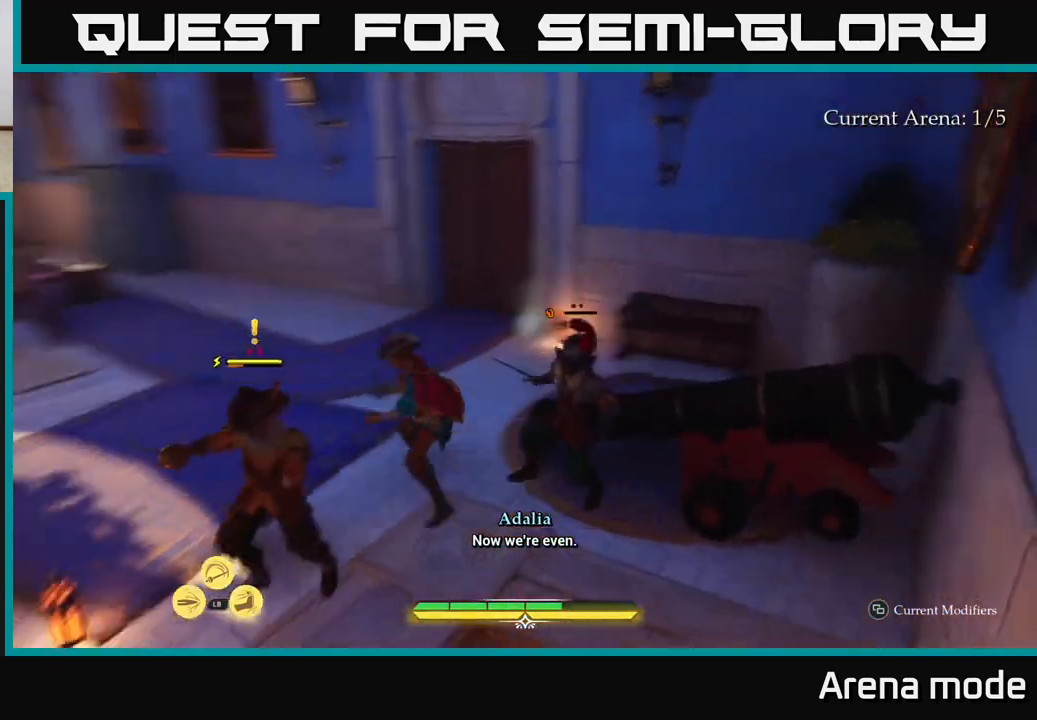
{"buttons": [], "left_stick": "up", "right_stick": "center", "events": [[250, "left_stick", "center"], [400, "left_stick", "up"]]}
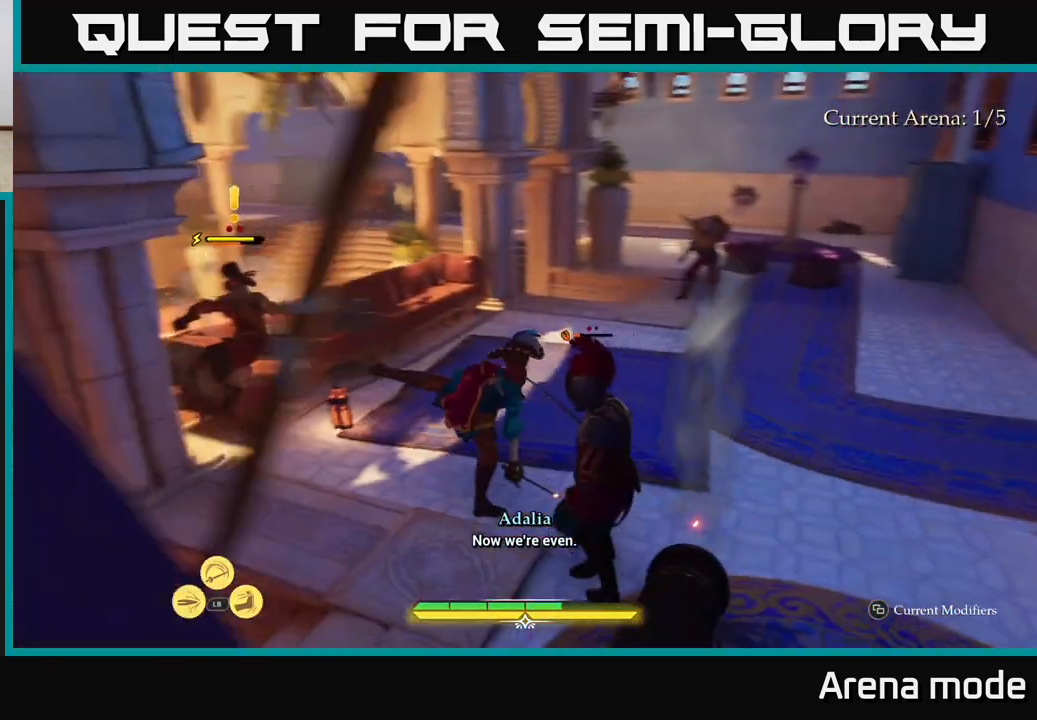
{"buttons": ["X"], "left_stick": "right", "right_stick": "center", "events": [[50, "left_stick", "right"], [117, "X", "down"], [150, "left_stick", "down-right"], [183, "X", "up"], [317, "X", "down"], [400, "X", "up"], [483, "X", "down"], [500, "left_stick", "right"]]}
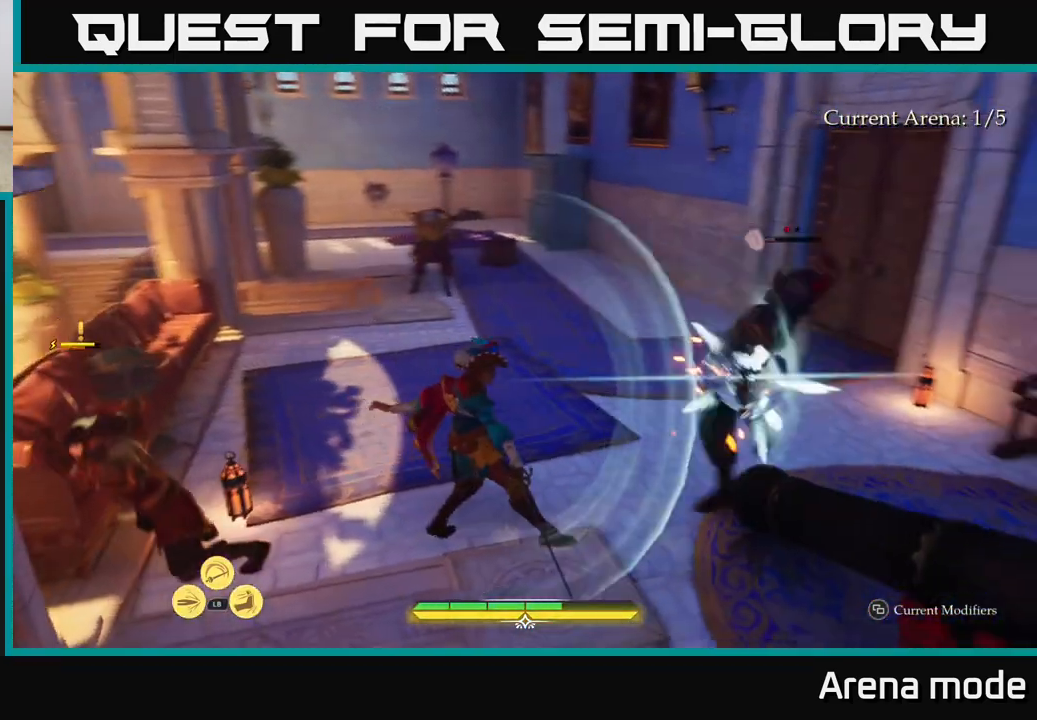
{"buttons": [], "left_stick": "up-right", "right_stick": "center", "events": [[50, "X", "up"], [133, "left_stick", "up-right"], [400, "X", "down"], [483, "X", "up"]]}
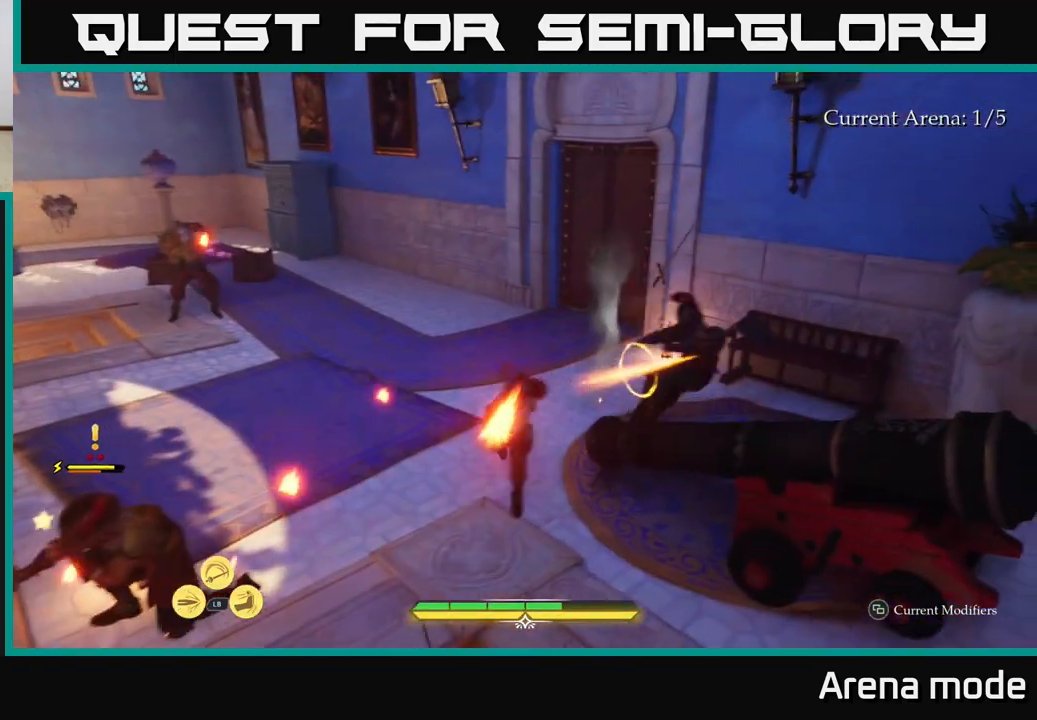
{"buttons": [], "left_stick": "up-left", "right_stick": "center", "events": [[83, "left_stick", "up"], [217, "left_stick", "up-left"], [300, "B", "down"], [400, "B", "up"]]}
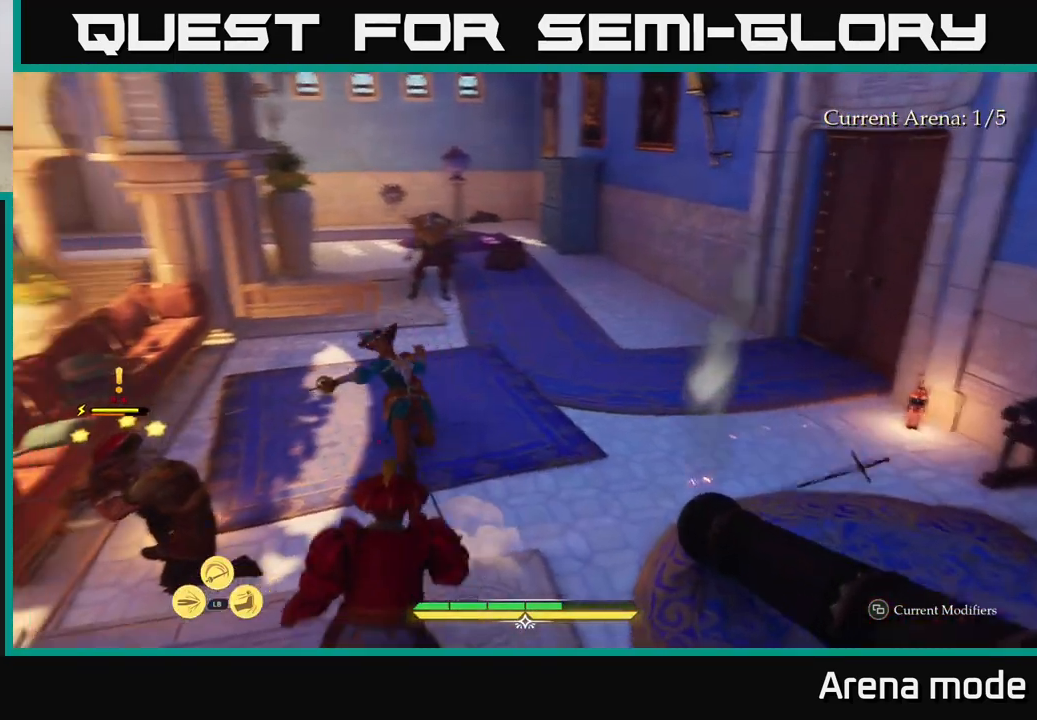
{"buttons": ["L2"], "left_stick": "up-right", "right_stick": "center", "events": [[50, "left_stick", "up"], [150, "L2", "down"], [267, "left_stick", "up-right"]]}
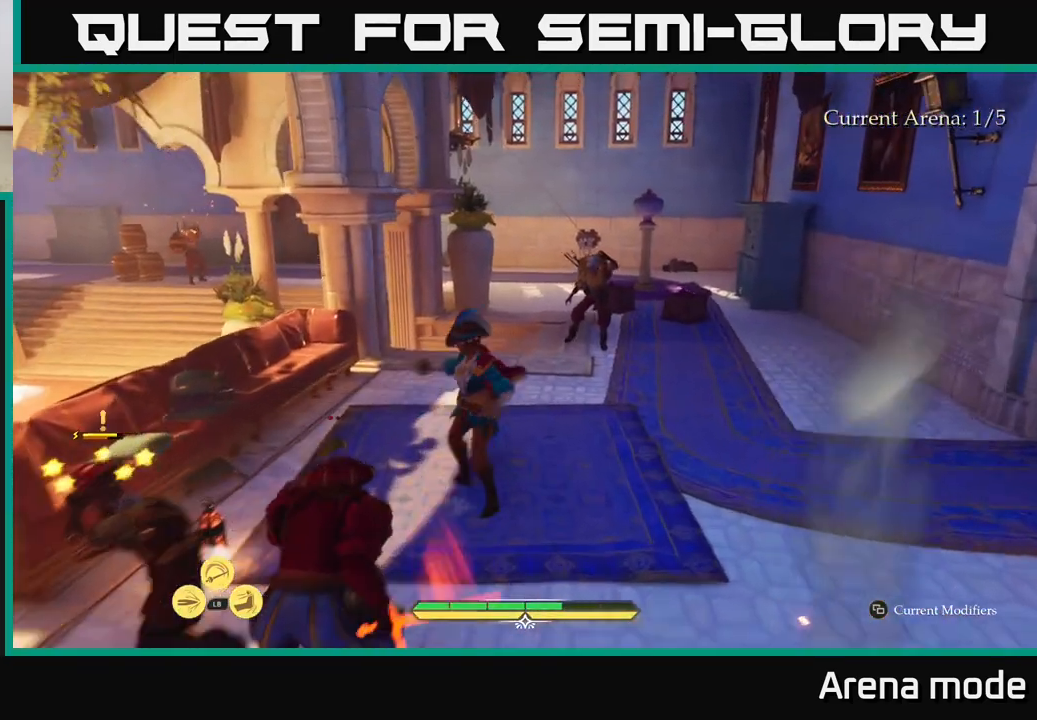
{"buttons": ["L2"], "left_stick": "up-right", "right_stick": "center", "events": []}
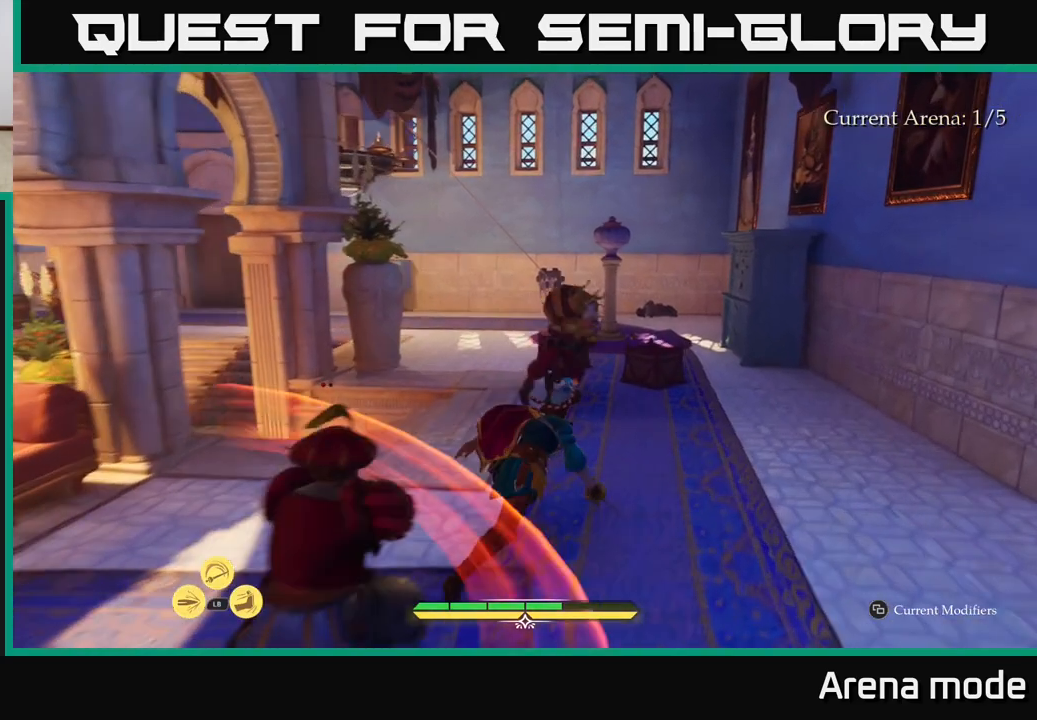
{"buttons": ["L2"], "left_stick": "up-right", "right_stick": "center", "events": []}
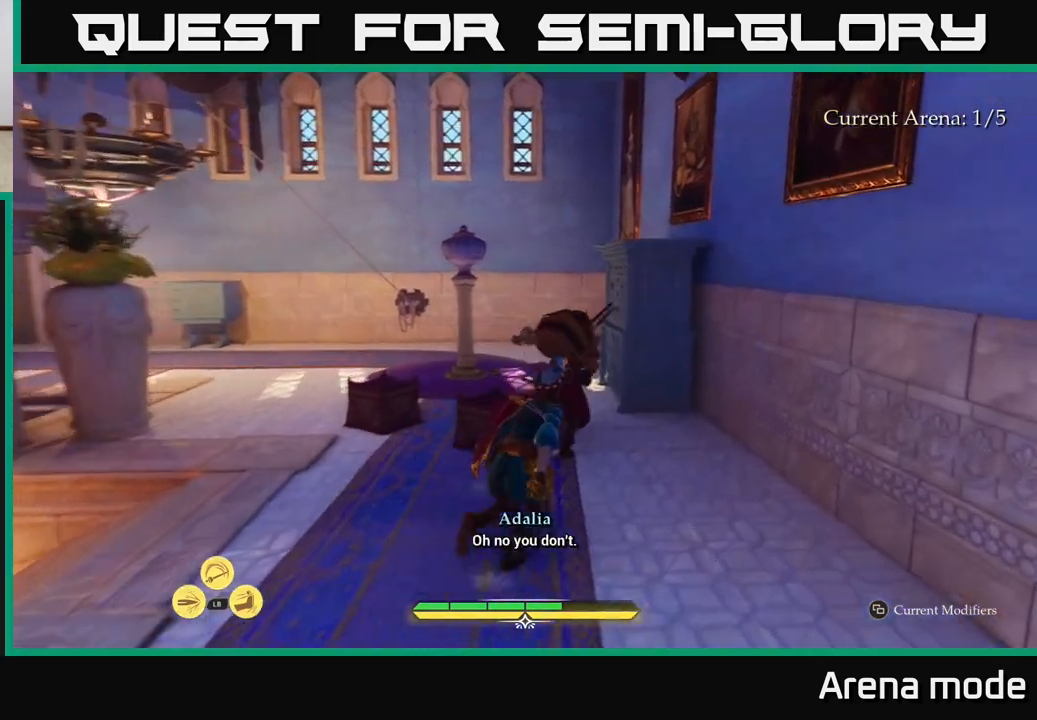
{"buttons": [], "left_stick": "up", "right_stick": "center", "events": [[33, "X", "down"], [133, "X", "up"], [233, "left_stick", "up"], [267, "L2", "up"], [367, "X", "down"], [450, "X", "up"]]}
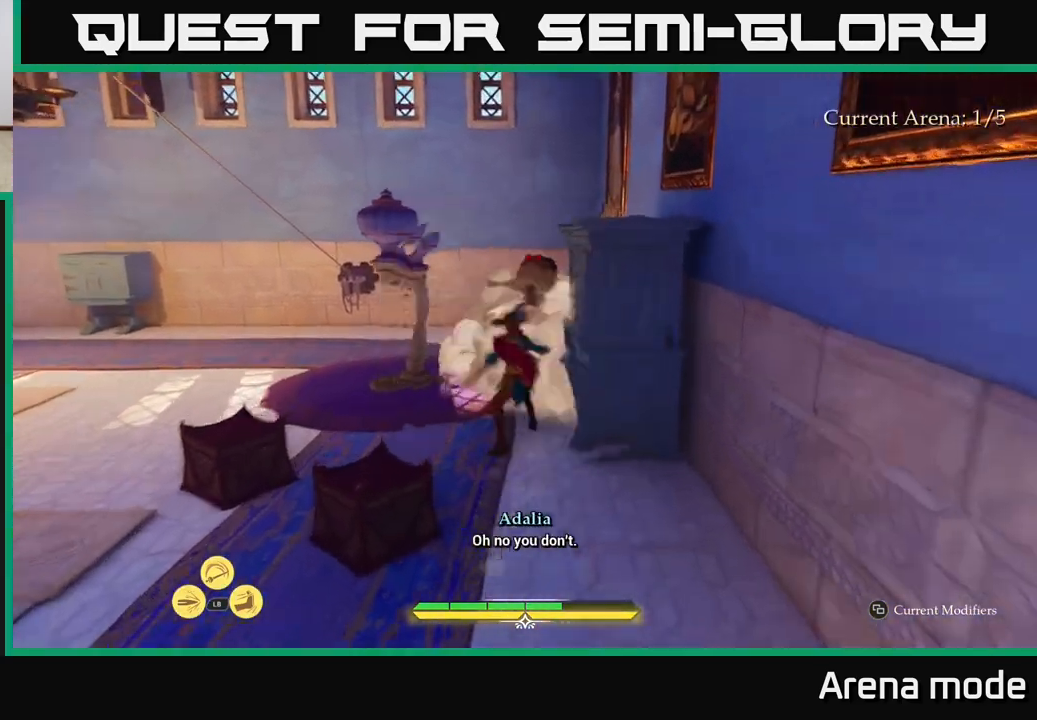
{"buttons": ["L2"], "left_stick": "up", "right_stick": "center", "events": [[50, "X", "down"], [150, "X", "up"], [250, "X", "down"], [350, "X", "up"], [400, "L2", "down"]]}
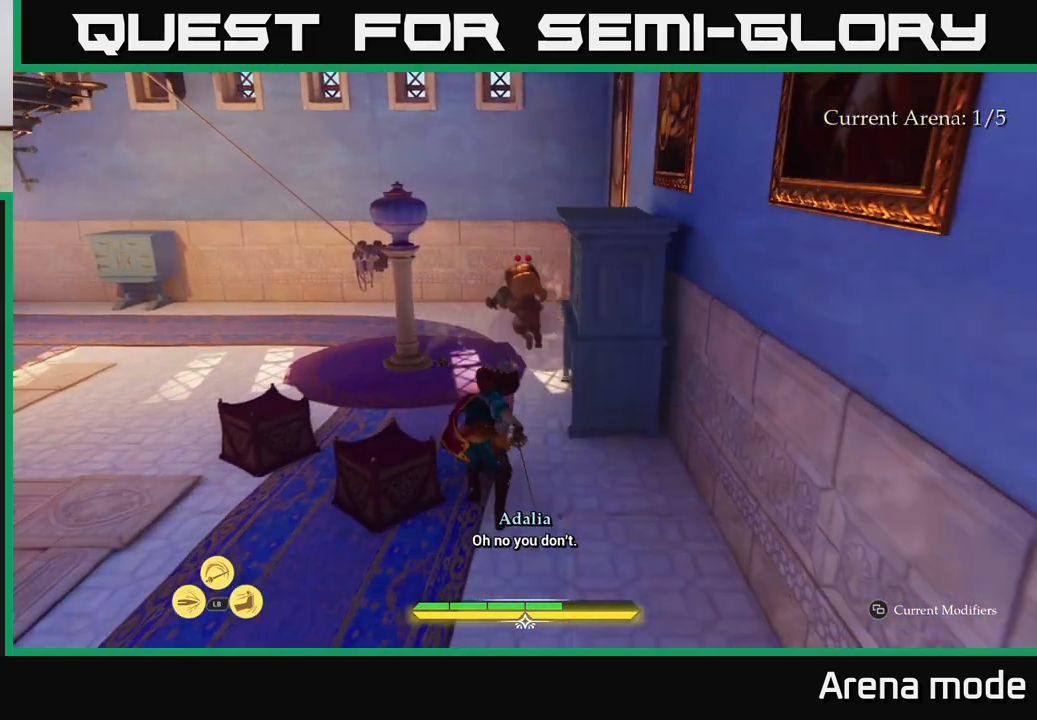
{"buttons": ["L2"], "left_stick": "up-left", "right_stick": "center", "events": [[217, "X", "down"], [333, "X", "up"], [383, "left_stick", "up-left"]]}
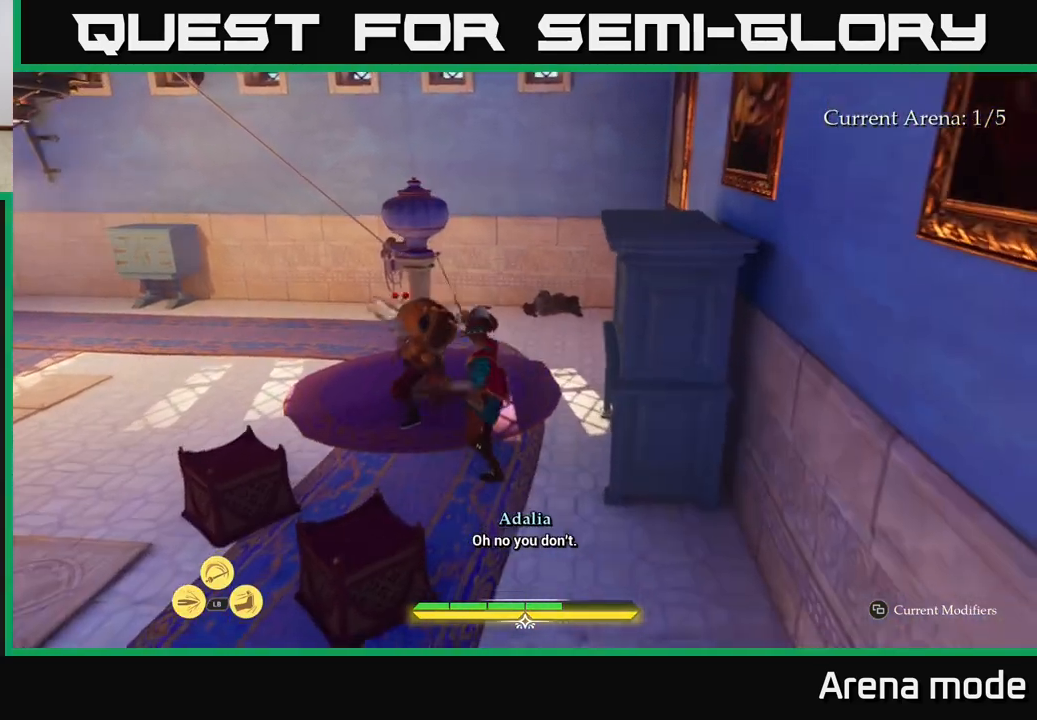
{"buttons": [], "left_stick": "up-left", "right_stick": "center", "events": [[33, "X", "down"], [133, "X", "up"], [250, "X", "down"], [267, "L2", "up"], [317, "X", "up"], [400, "X", "down"], [500, "X", "up"]]}
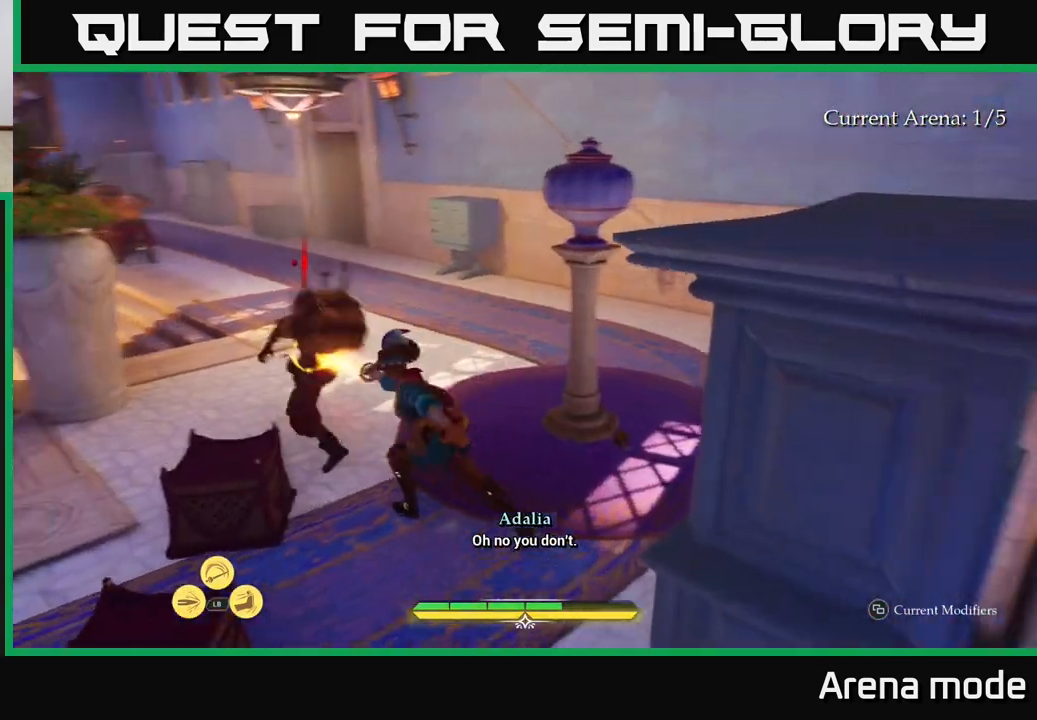
{"buttons": ["X"], "left_stick": "center", "right_stick": "center", "events": [[83, "X", "down"], [183, "X", "up"], [267, "X", "down"], [267, "left_stick", "up"], [367, "X", "up"], [450, "X", "down"], [450, "left_stick", "center"]]}
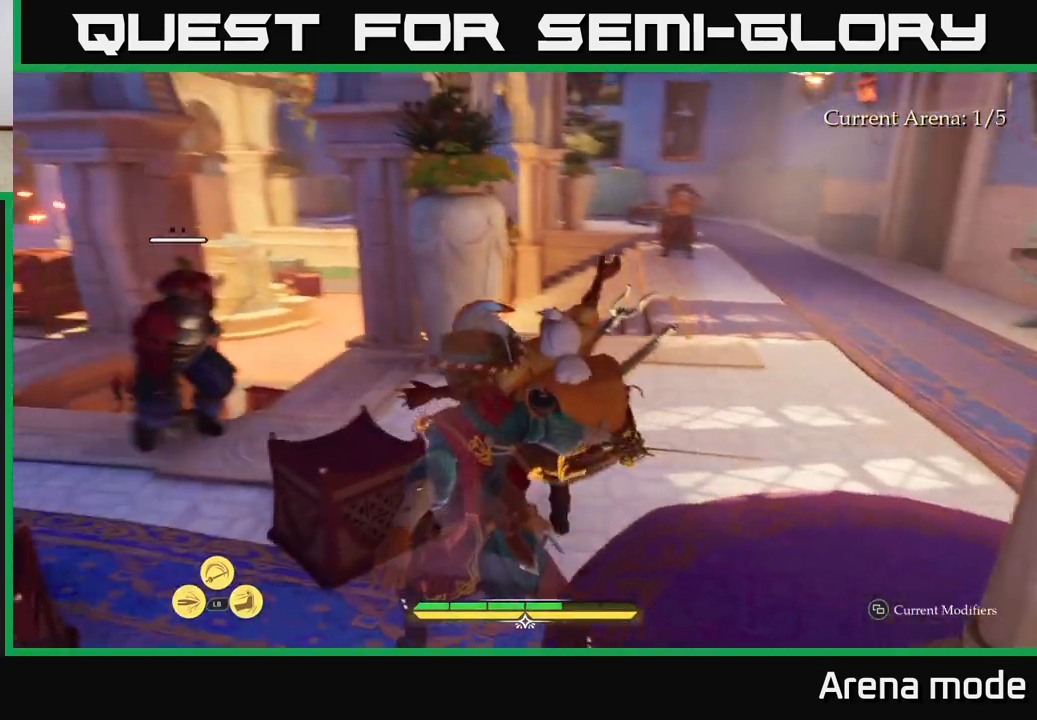
{"buttons": ["B"], "left_stick": "up-right", "right_stick": "center", "events": [[17, "X", "up"], [83, "left_stick", "up-right"], [300, "B", "down"], [417, "B", "up"], [467, "B", "down"]]}
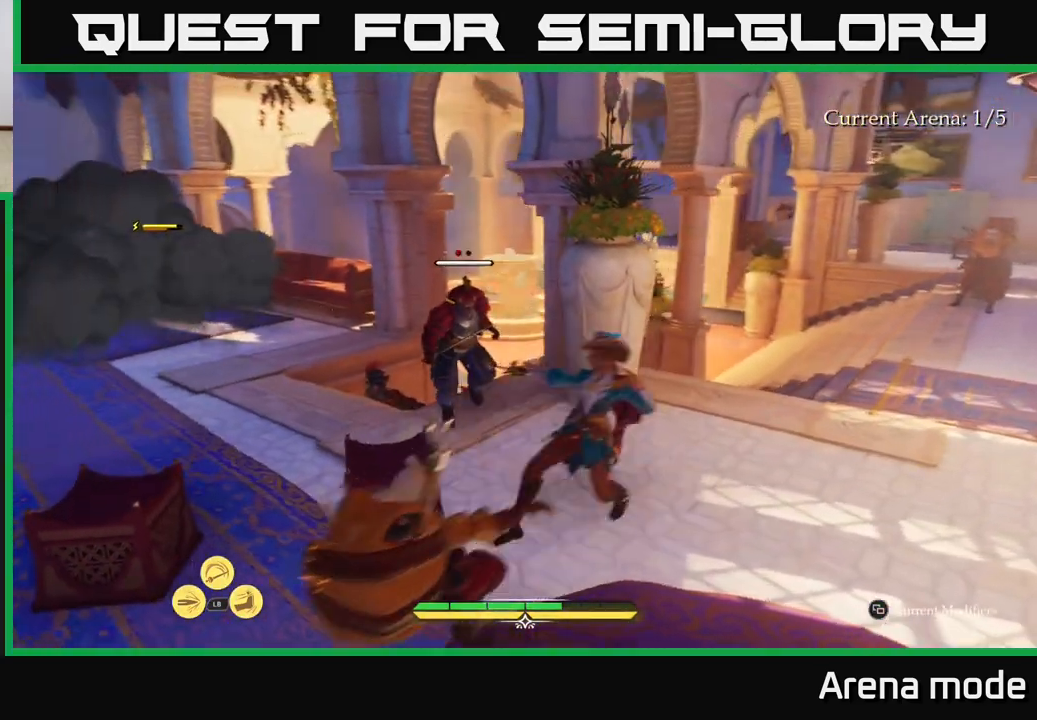
{"buttons": ["L2"], "left_stick": "right", "right_stick": "center", "events": [[67, "B", "up"], [283, "left_stick", "right"], [483, "L2", "down"]]}
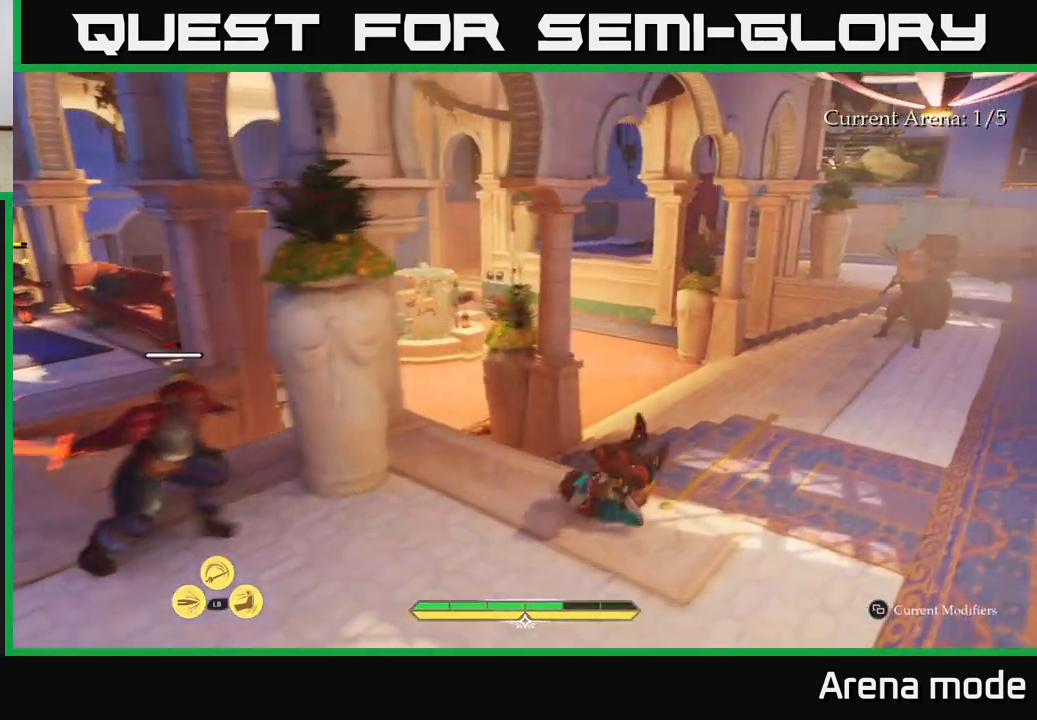
{"buttons": [], "left_stick": "right", "right_stick": "center", "events": [[117, "B", "down"], [200, "B", "up"], [367, "L2", "up"]]}
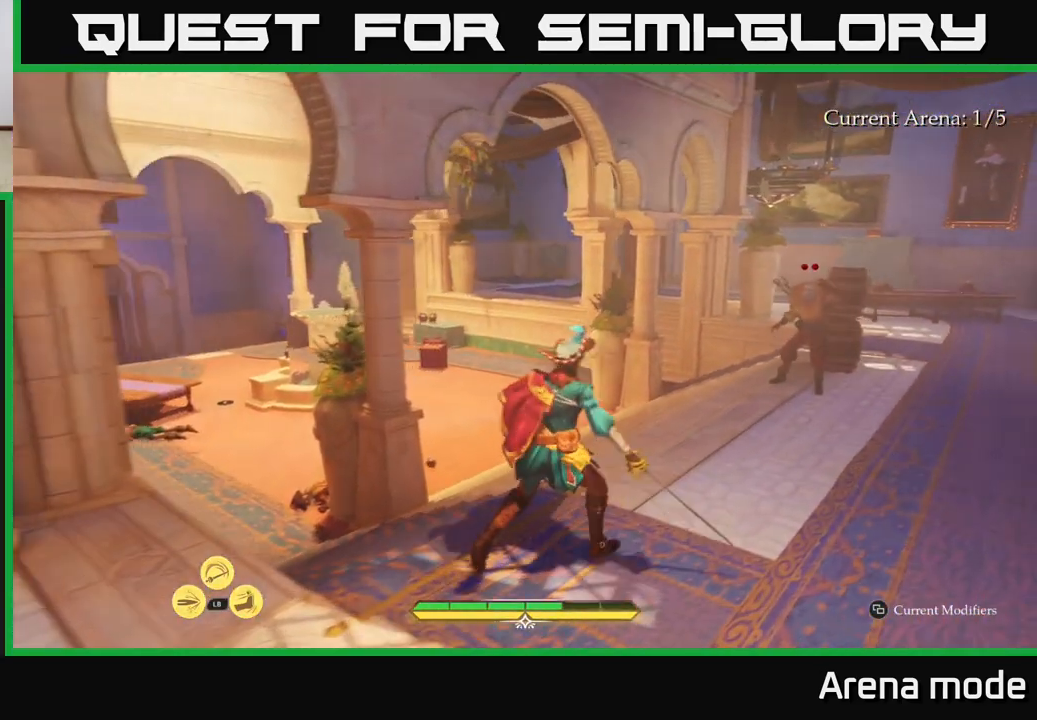
{"buttons": ["L2"], "left_stick": "up-right", "right_stick": "center", "events": [[333, "L2", "down"], [467, "left_stick", "up-right"]]}
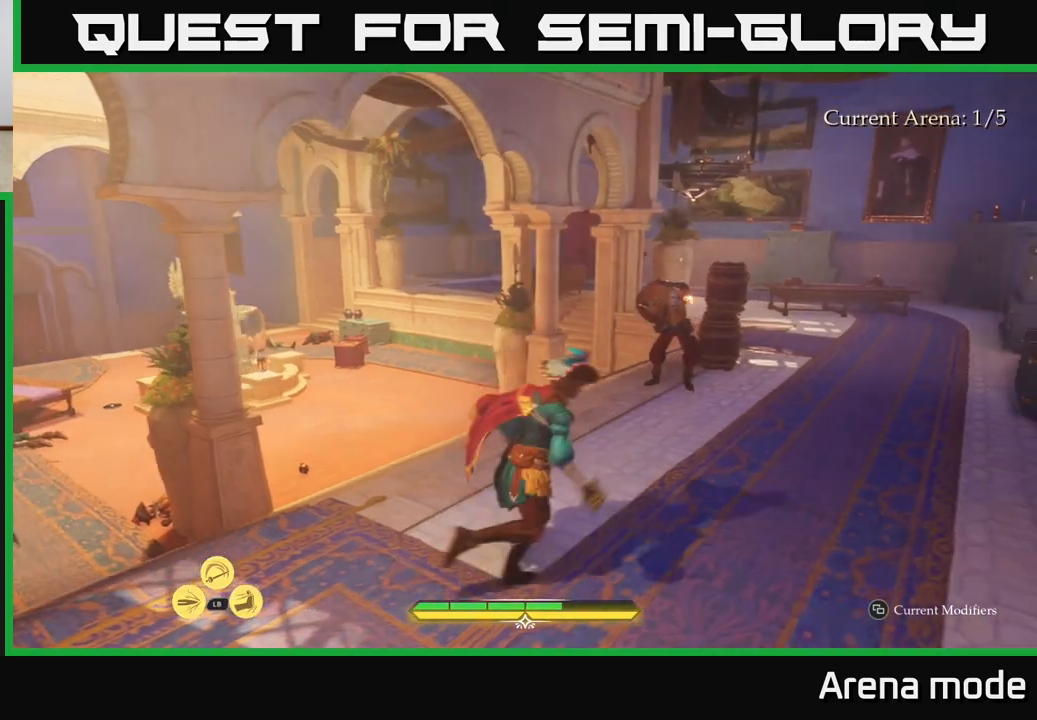
{"buttons": [], "left_stick": "up", "right_stick": "center", "events": [[200, "X", "down"], [250, "X", "up"], [250, "left_stick", "up"], [333, "L2", "up"]]}
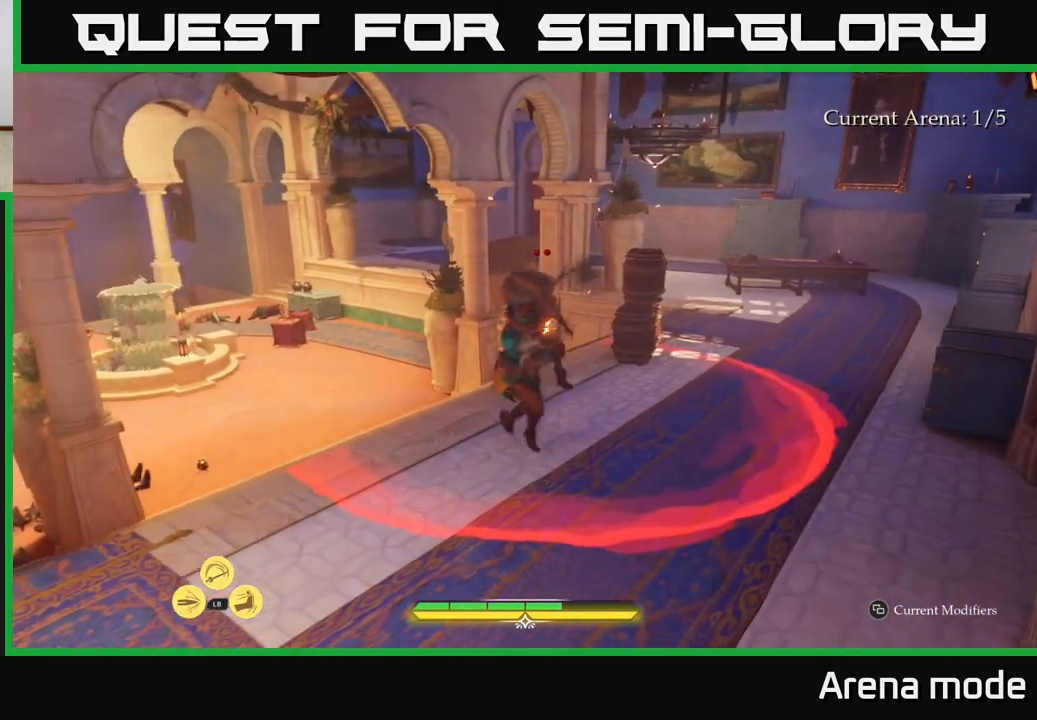
{"buttons": ["X"], "left_stick": "up-right", "right_stick": "center", "events": [[17, "X", "down"], [17, "left_stick", "up-right"], [100, "X", "up"], [467, "X", "down"]]}
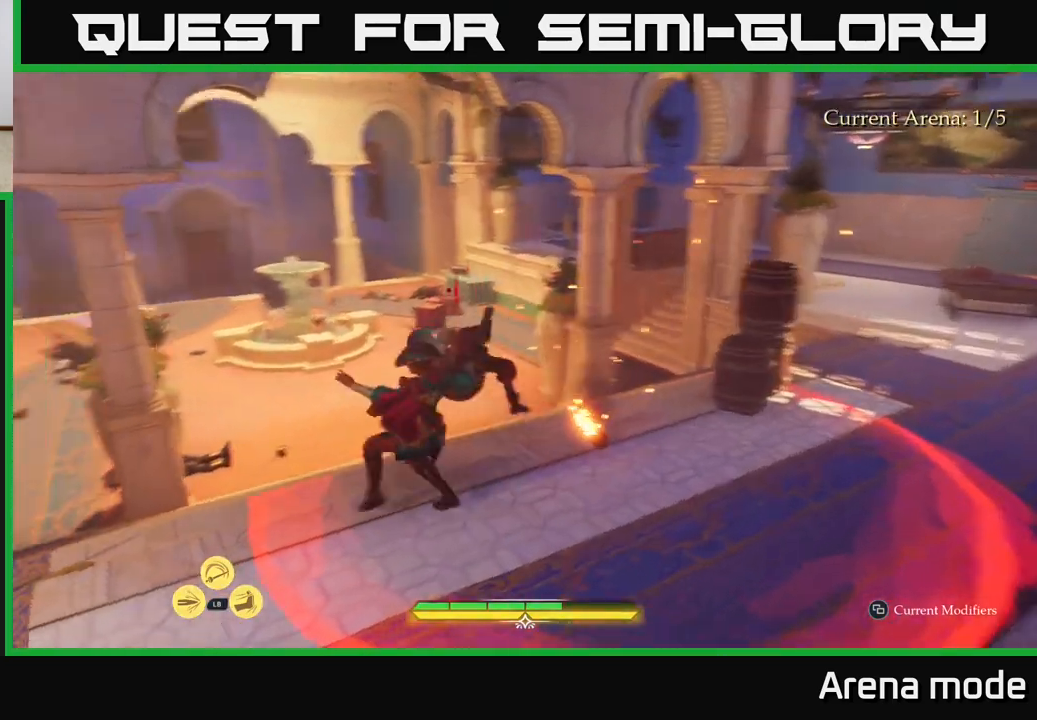
{"buttons": [], "left_stick": "up-right", "right_stick": "center", "events": [[17, "left_stick", "up"], [50, "X", "up"], [200, "X", "down"], [283, "X", "up"], [367, "X", "down"], [400, "left_stick", "up-right"], [417, "X", "up"]]}
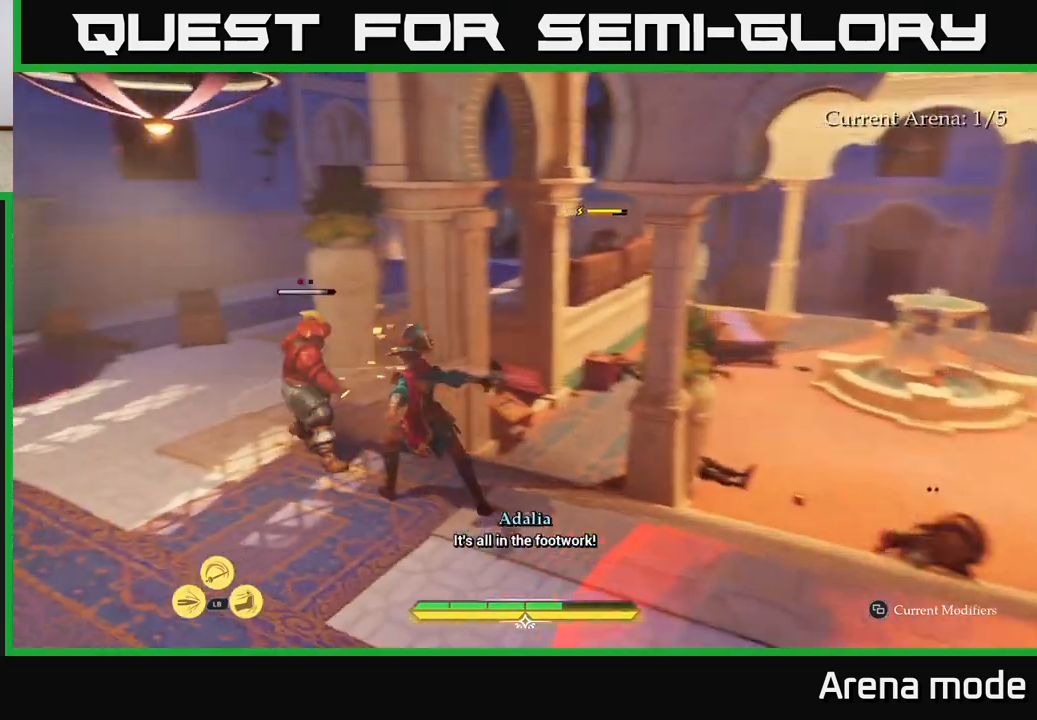
{"buttons": [], "left_stick": "up-right", "right_stick": "center", "events": [[50, "left_stick", "up"], [67, "B", "down"], [167, "B", "up"], [233, "left_stick", "up-right"]]}
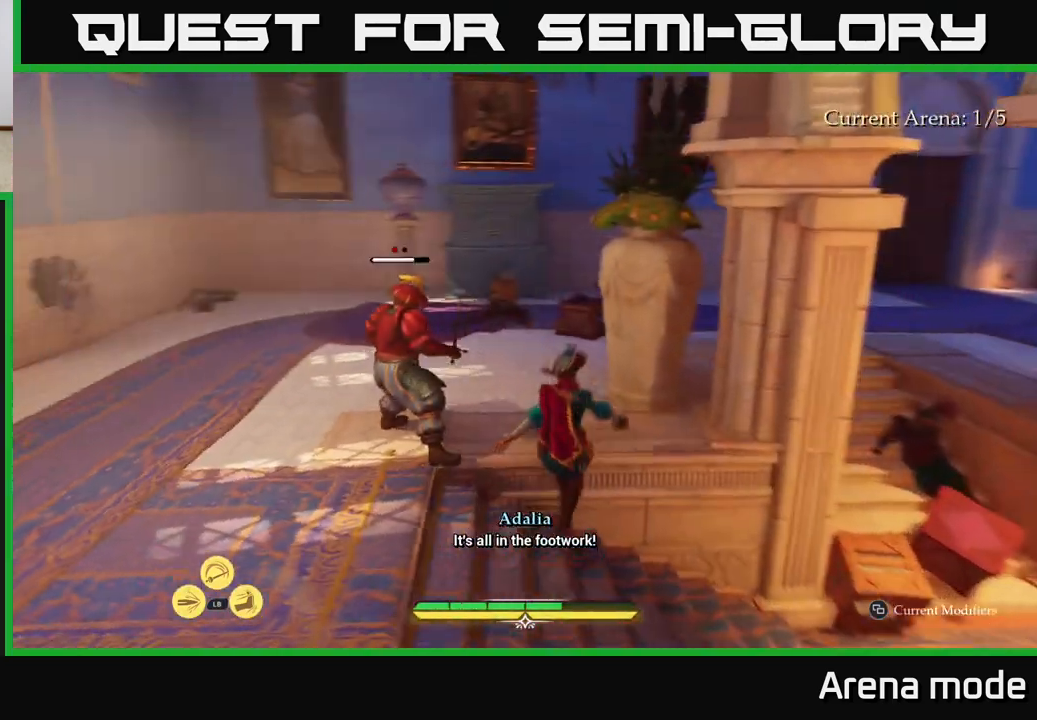
{"buttons": ["L2"], "left_stick": "up-right", "right_stick": "right", "events": [[17, "left_stick", "right"], [83, "right_stick", "right"], [167, "L2", "down"], [433, "left_stick", "up-right"]]}
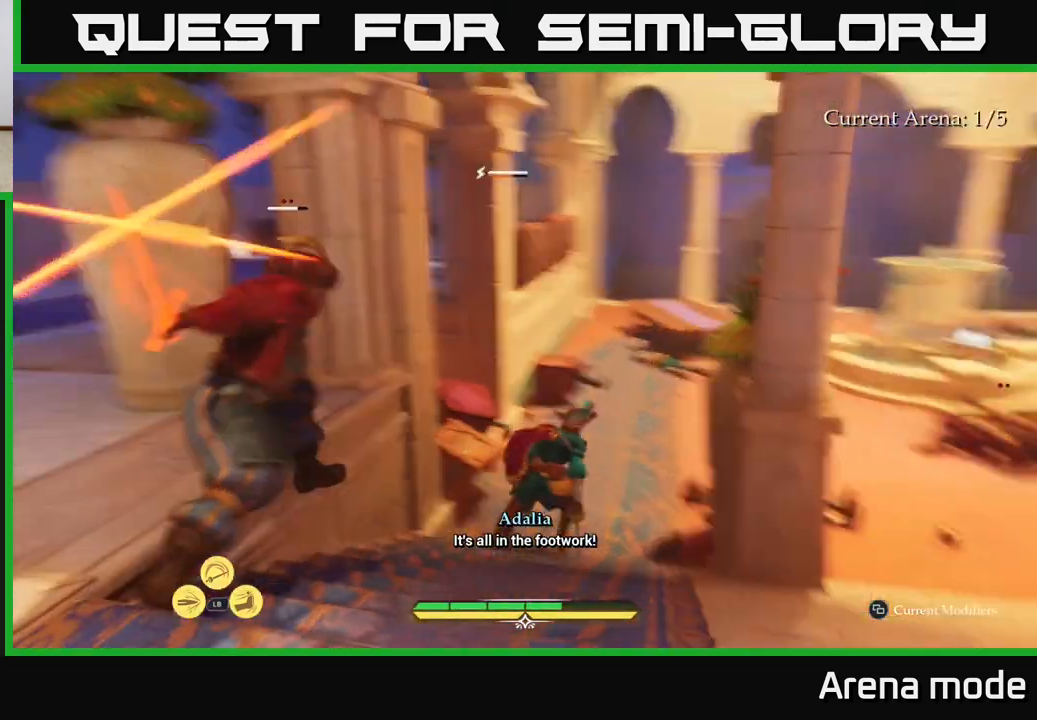
{"buttons": [], "left_stick": "up", "right_stick": "center", "events": [[67, "right_stick", "center"], [83, "B", "down"], [117, "left_stick", "up"], [167, "B", "up"], [500, "L2", "up"]]}
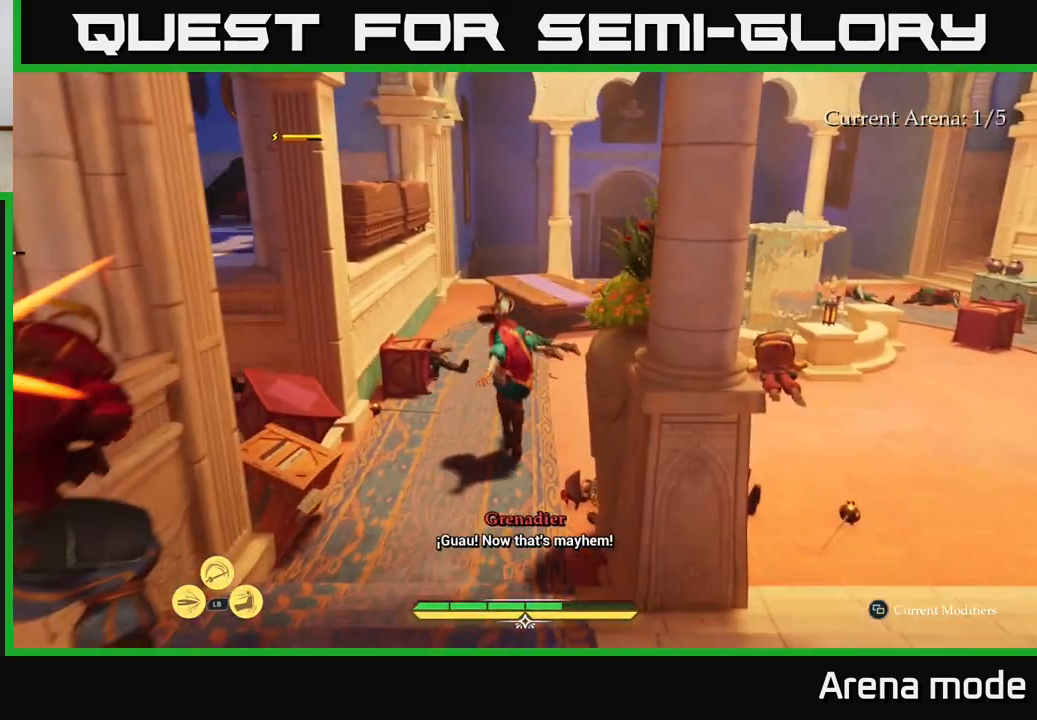
{"buttons": ["L2"], "left_stick": "up", "right_stick": "center", "events": [[17, "left_stick", "up-right"], [67, "right_stick", "right"], [250, "L2", "down"], [317, "left_stick", "up"], [350, "right_stick", "center"], [400, "X", "down"], [450, "X", "up"]]}
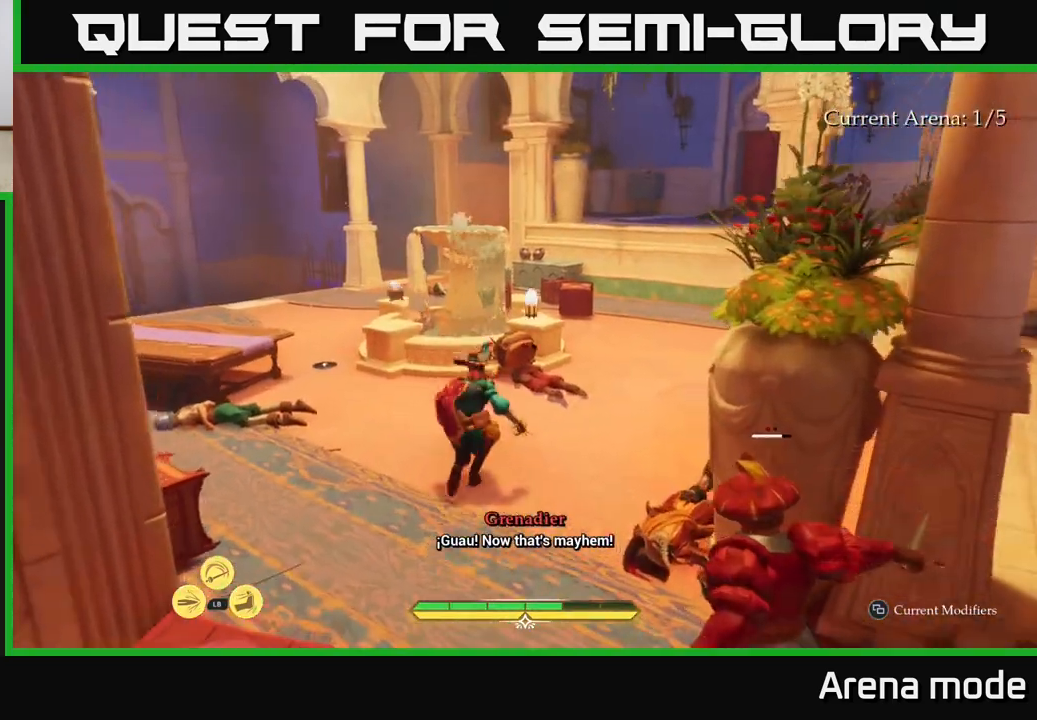
{"buttons": [], "left_stick": "center", "right_stick": "center", "events": [[117, "L2", "up"], [350, "X", "down"], [400, "X", "up"], [400, "left_stick", "center"]]}
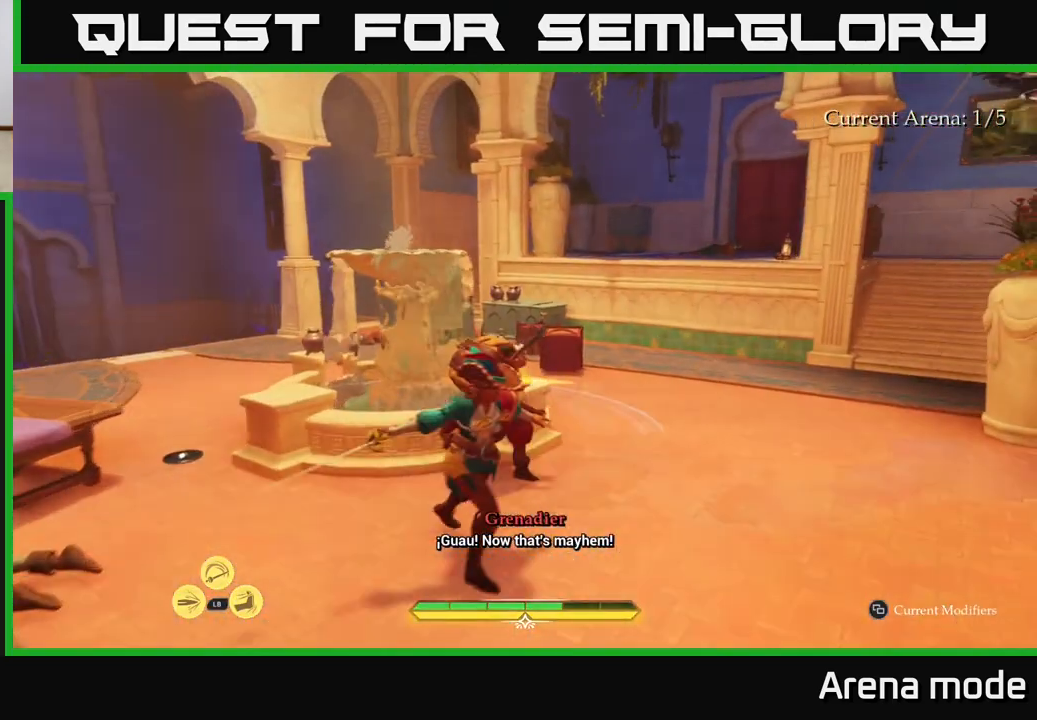
{"buttons": [], "left_stick": "up", "right_stick": "left", "events": [[33, "left_stick", "up-right"], [300, "left_stick", "up"], [383, "right_stick", "left"]]}
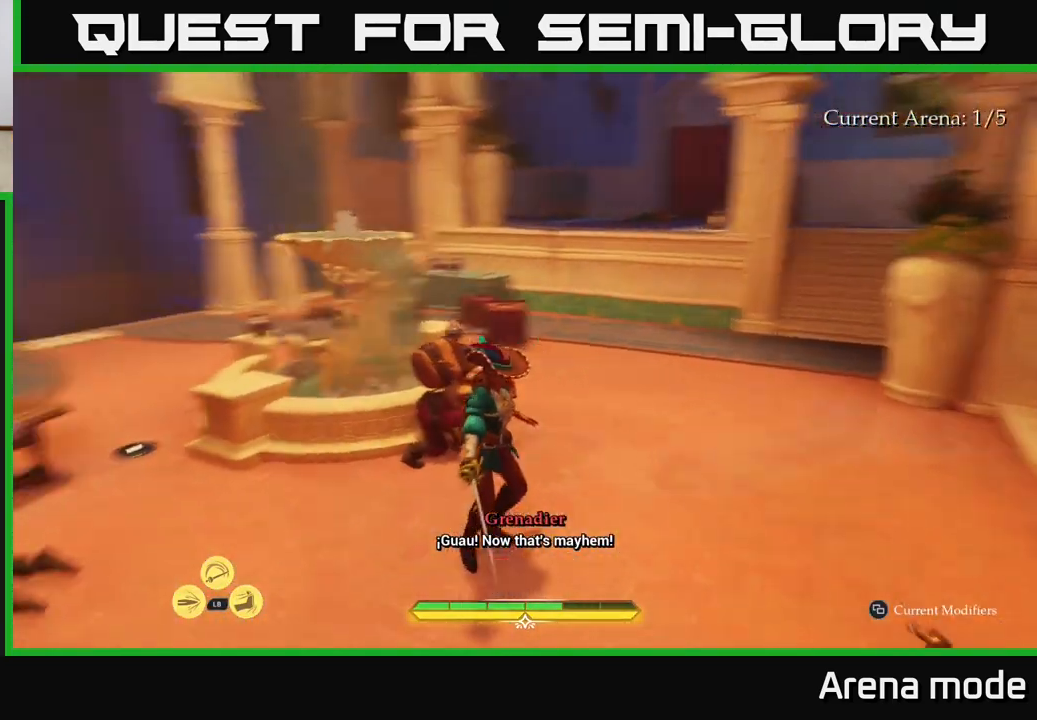
{"buttons": ["R1"], "left_stick": "up-right", "right_stick": "center", "events": [[167, "left_stick", "up-right"], [167, "right_stick", "center"], [500, "R1", "down"]]}